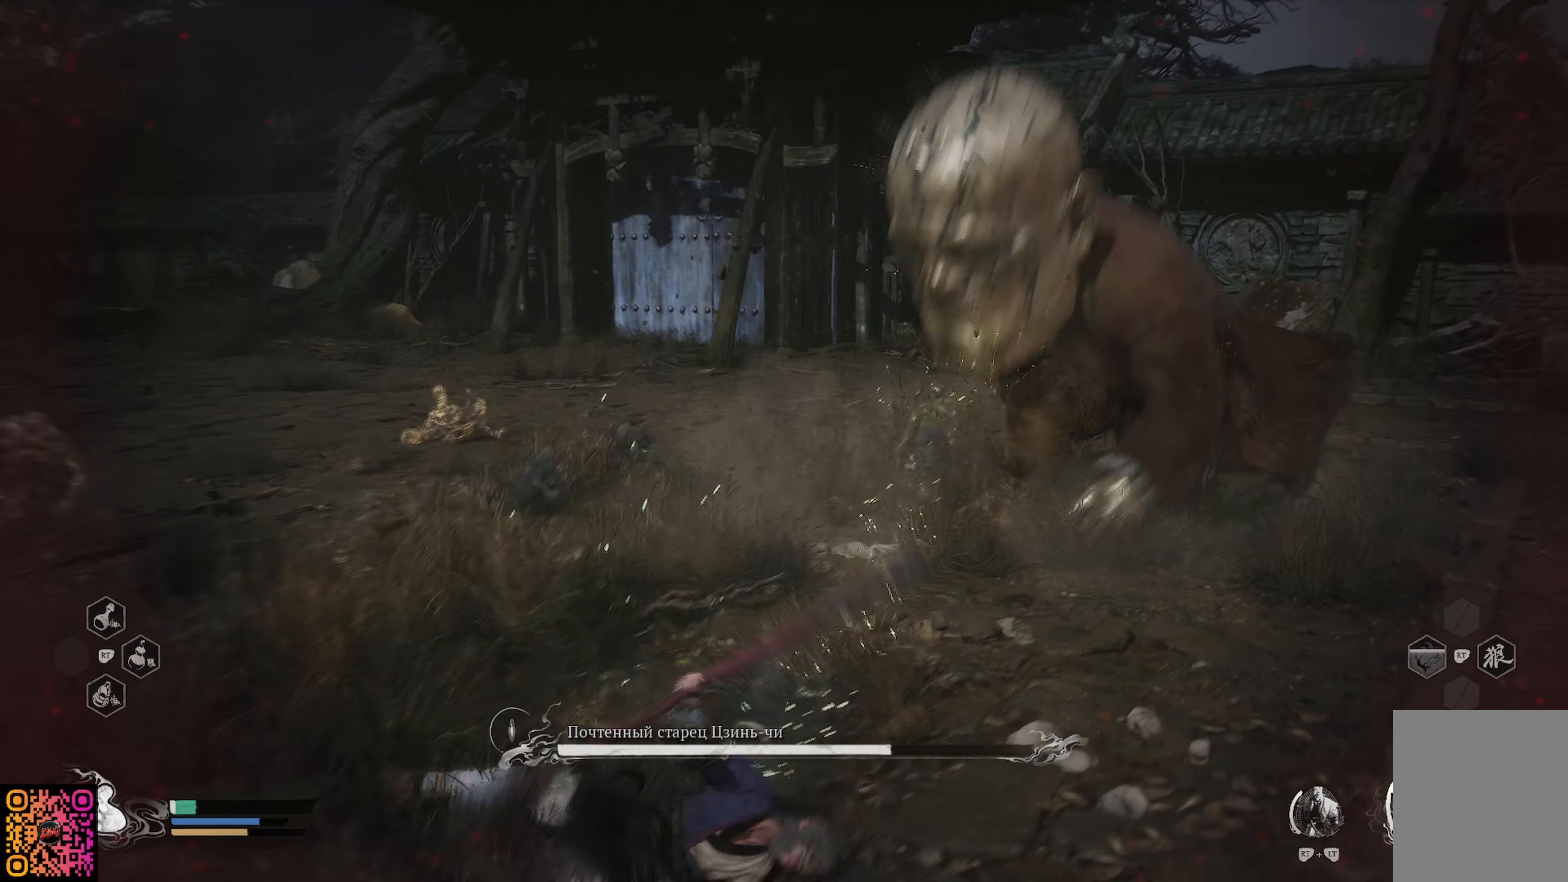
Gameplay with a controller (Xbox layout); each line is a JSON object with the inputs held at the frame after it. "events" lists button and stick changes between this image and that frame as [ms after this image, input, new state], when the widget could be followed in between.
{"buttons": ["B"], "left_stick": "down", "right_stick": "center", "events": [[17, "B", "up"], [67, "B", "down"], [150, "B", "up"], [200, "B", "down"], [301, "B", "up"], [351, "B", "down"], [417, "B", "up"], [484, "B", "down"]]}
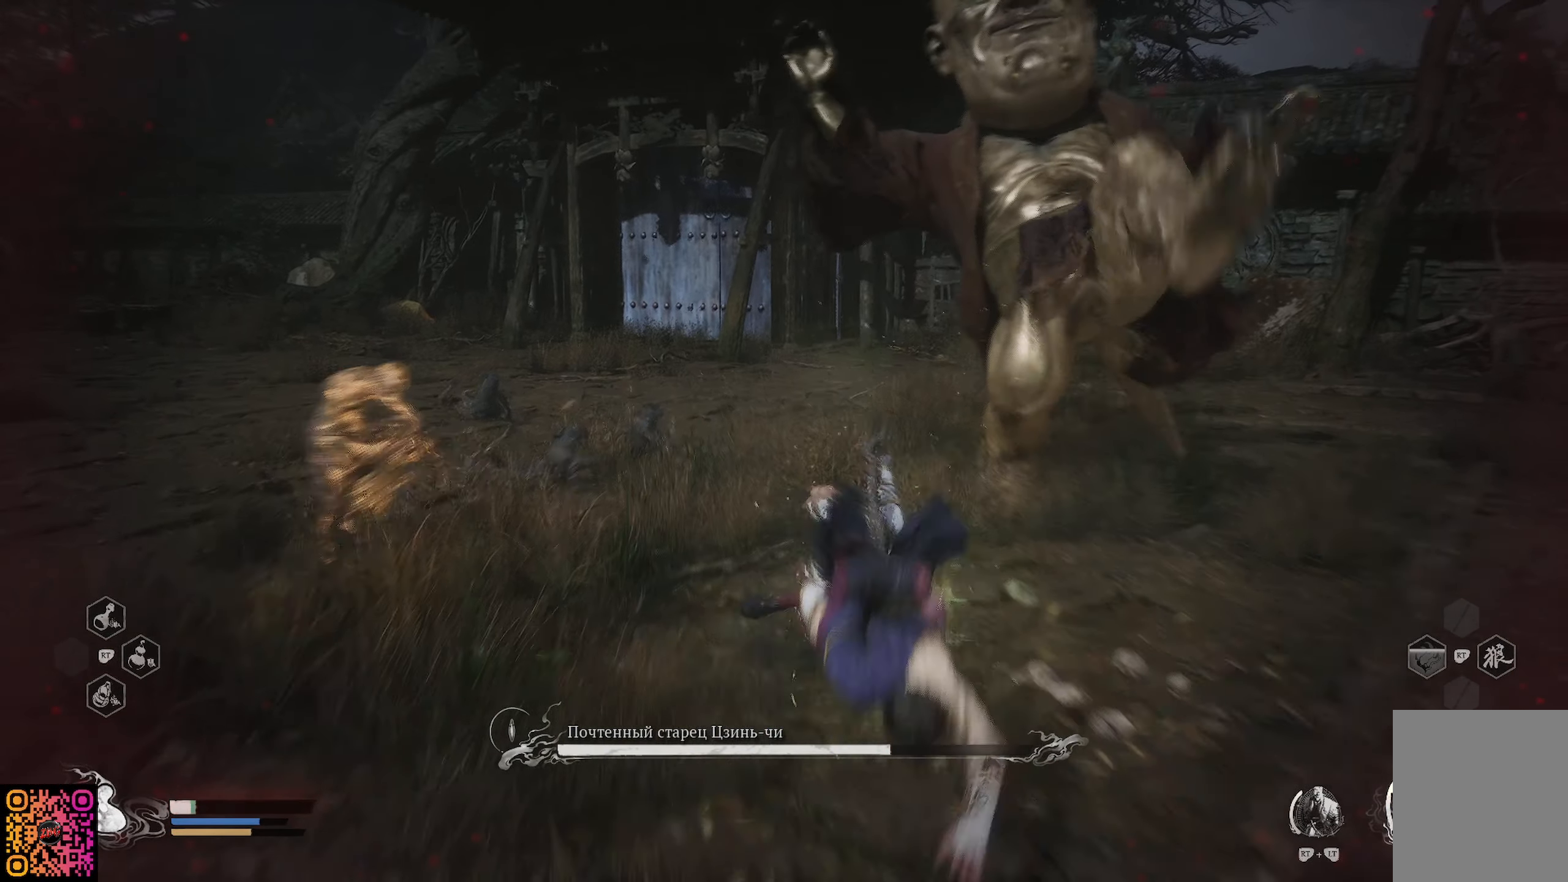
{"buttons": ["B"], "left_stick": "down", "right_stick": "center", "events": [[100, "B", "up"], [150, "B", "down"], [233, "B", "up"], [300, "B", "down"], [383, "B", "up"], [417, "B", "down"]]}
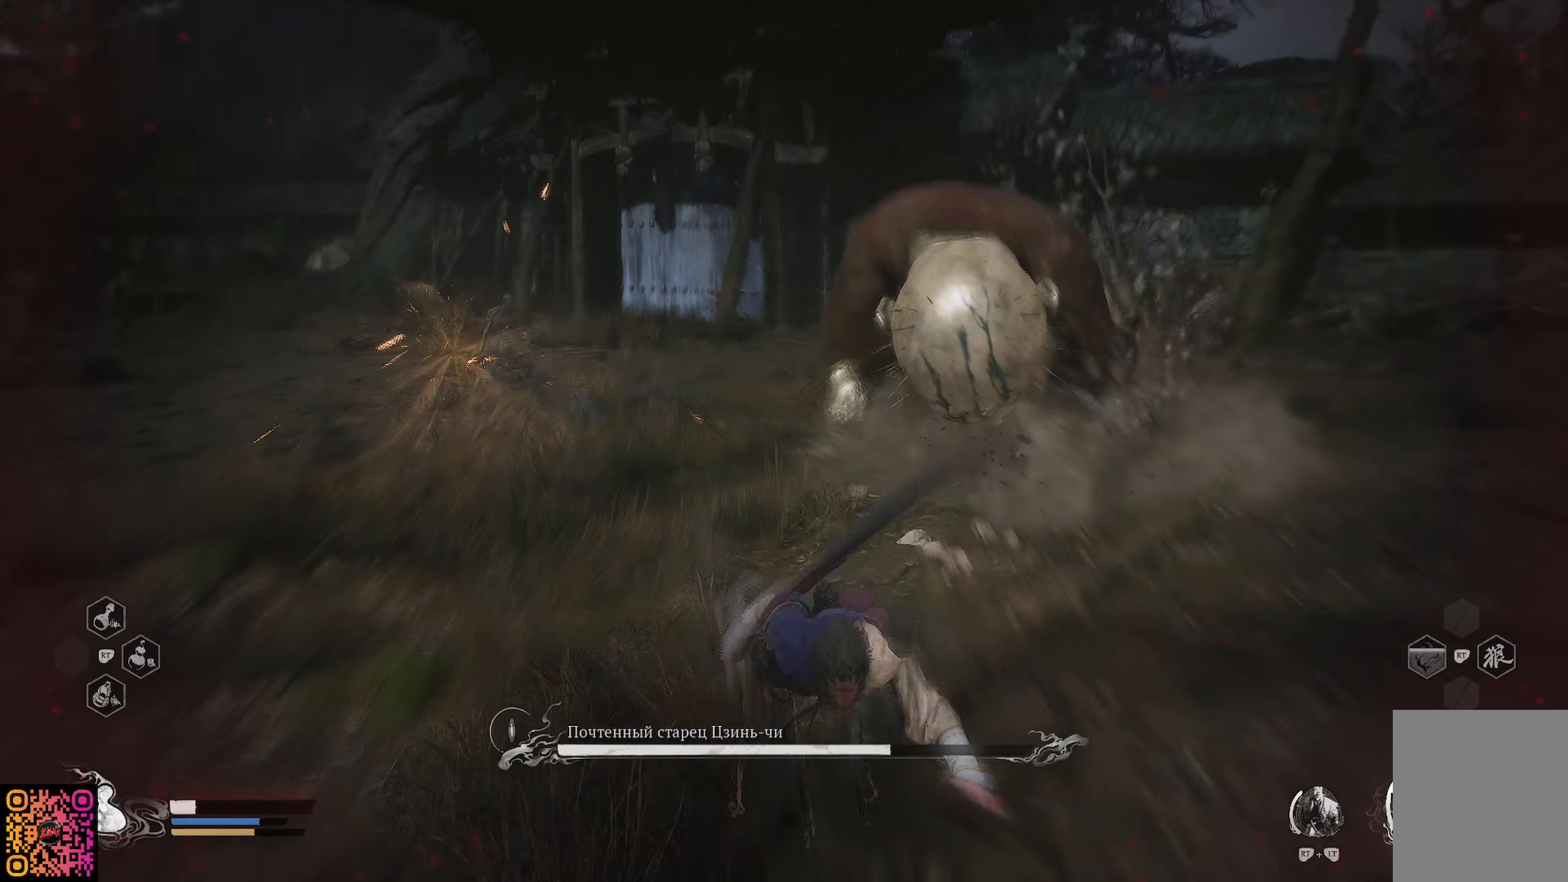
{"buttons": [], "left_stick": "down", "right_stick": "center", "events": [[17, "B", "up"], [67, "B", "down"], [167, "B", "up"], [217, "B", "down"], [284, "B", "up"], [351, "B", "down"], [451, "B", "up"]]}
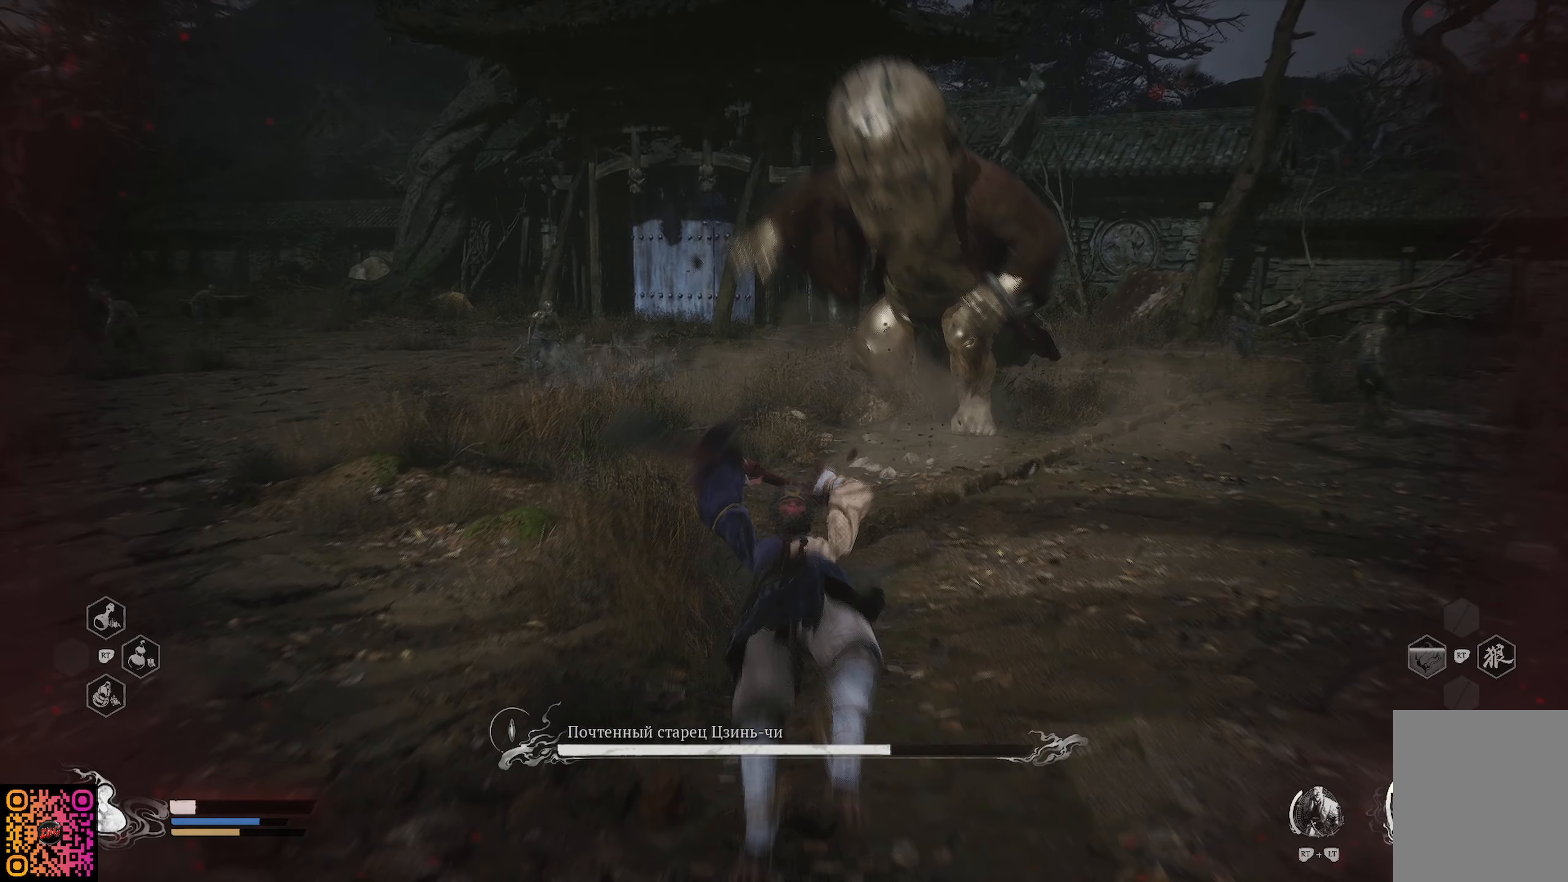
{"buttons": [], "left_stick": "left", "right_stick": "left", "events": [[100, "left_stick", "down-left"], [167, "right_stick", "left"], [484, "left_stick", "left"]]}
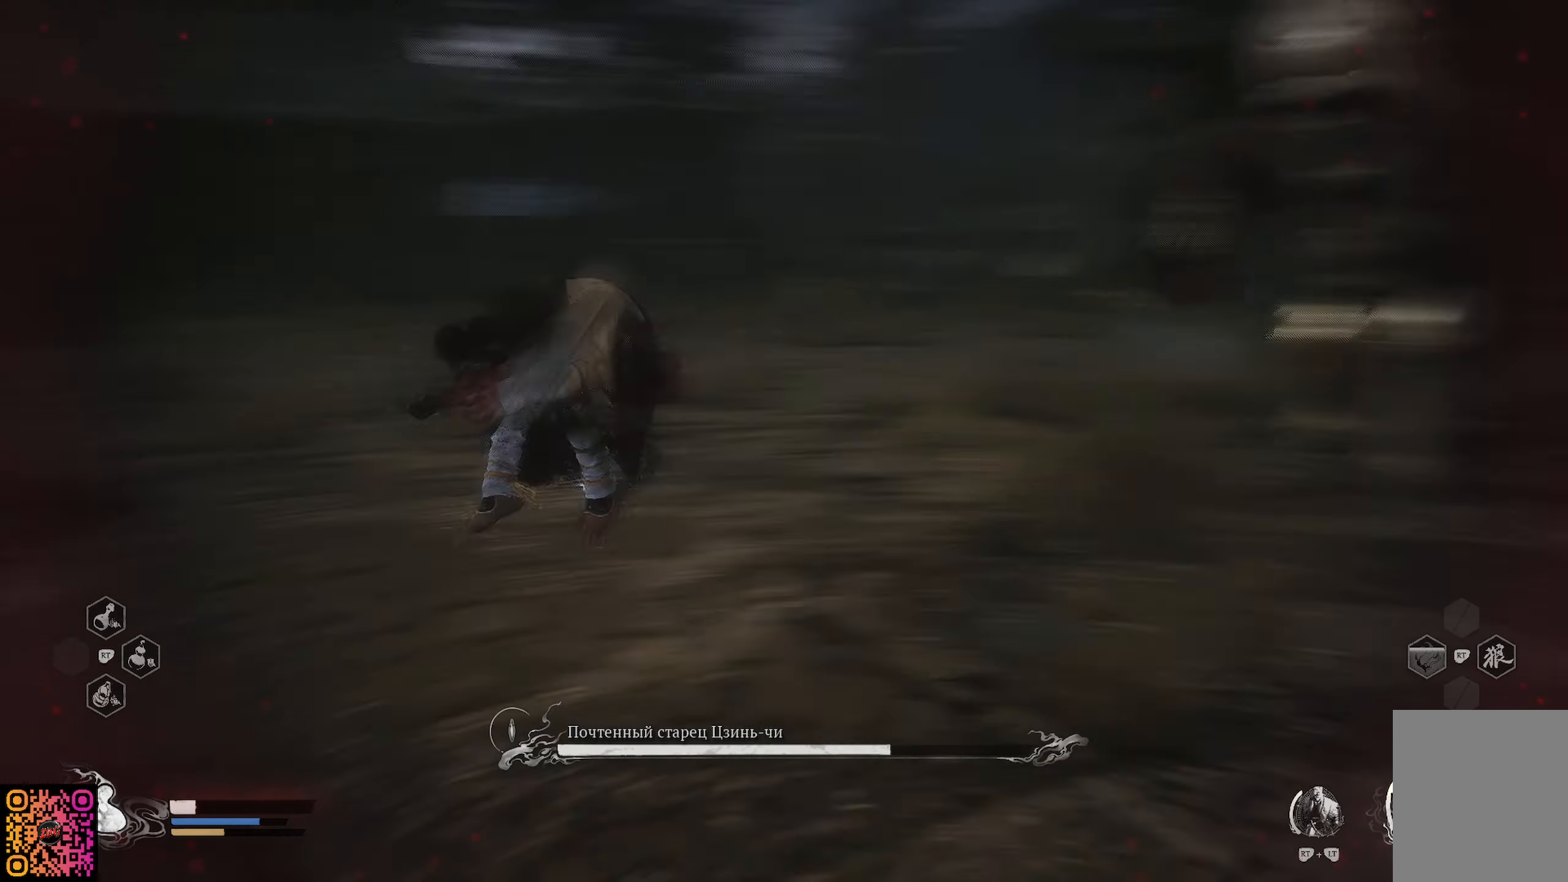
{"buttons": ["B"], "left_stick": "up-left", "right_stick": "center", "events": [[84, "right_stick", "center"], [200, "B", "down"], [233, "left_stick", "up-left"], [266, "B", "up"], [333, "B", "down"], [400, "B", "up"], [500, "B", "down"]]}
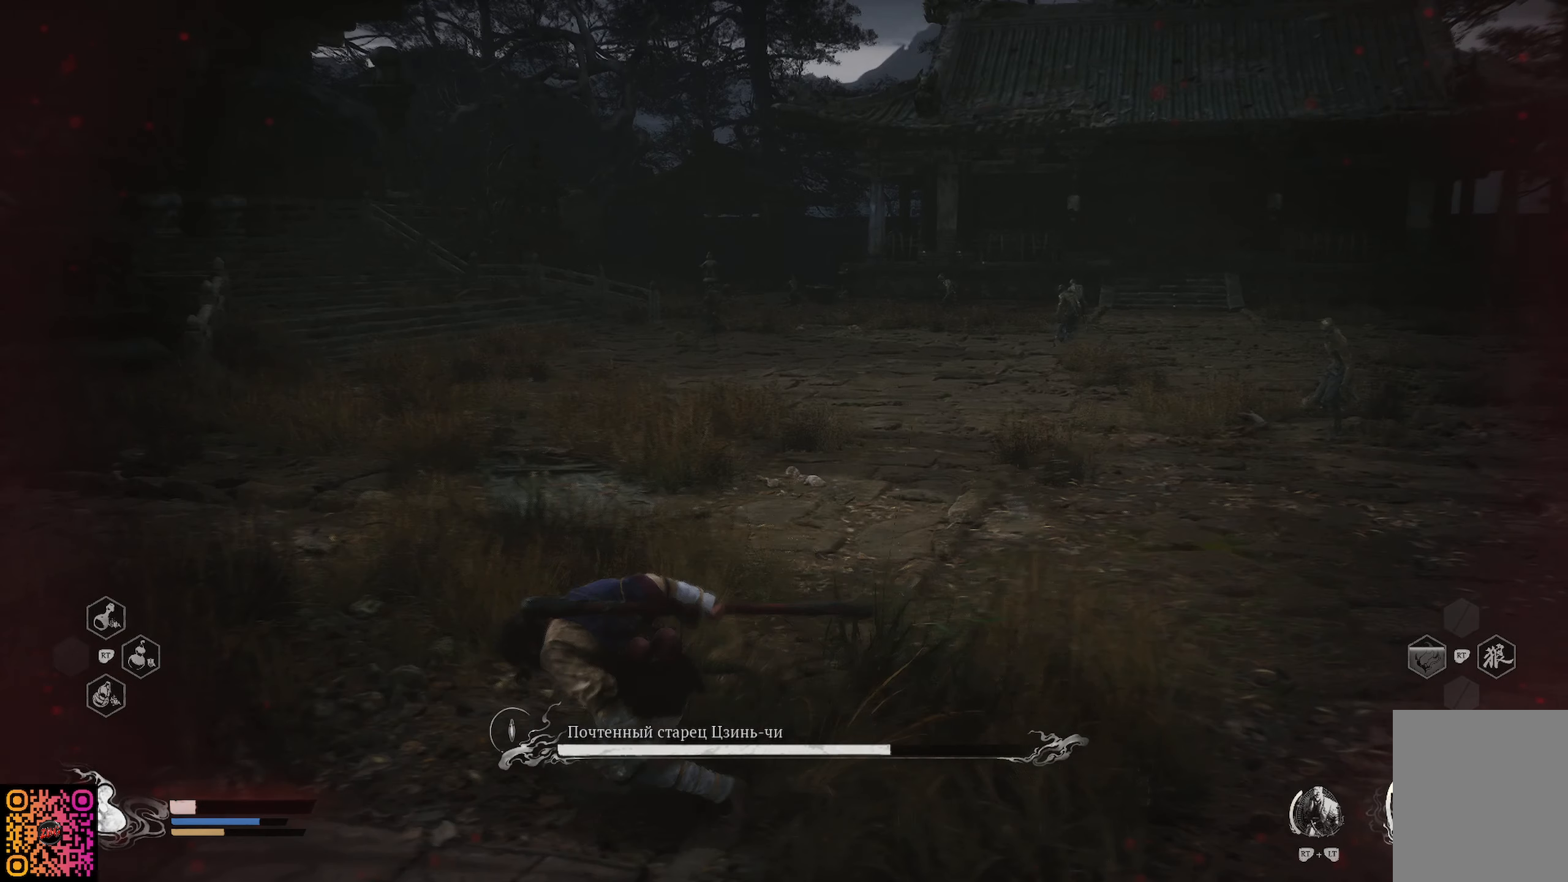
{"buttons": [], "left_stick": "up-left", "right_stick": "center", "events": [[67, "B", "up"], [150, "B", "down"], [217, "B", "up"], [284, "B", "down"], [334, "B", "up"], [384, "B", "down"], [484, "B", "up"]]}
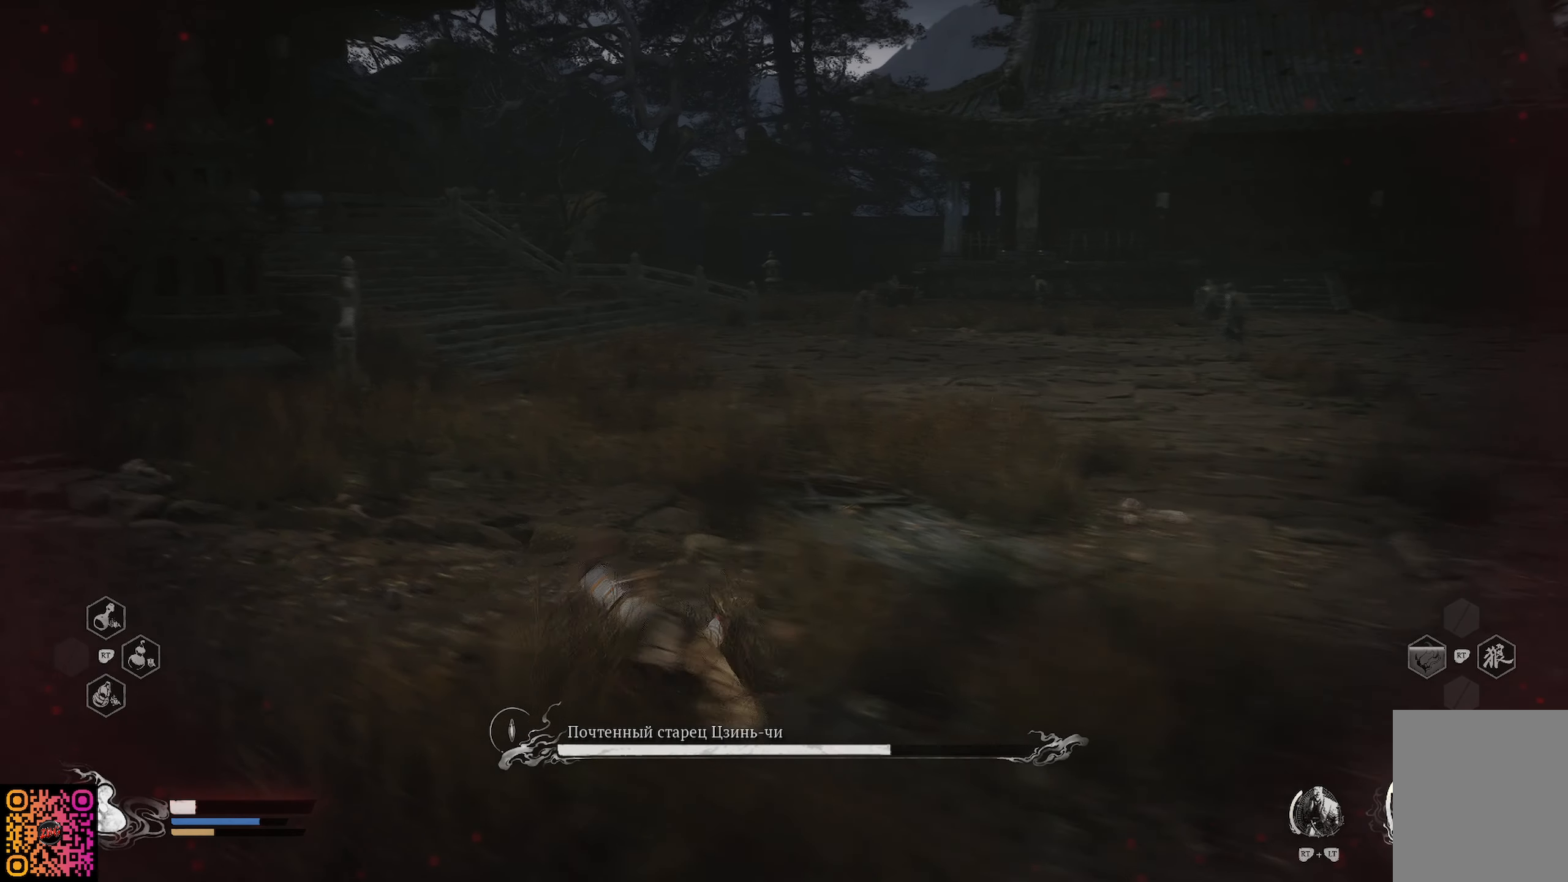
{"buttons": [], "left_stick": "up", "right_stick": "center", "events": [[33, "B", "down"], [116, "B", "up"], [166, "B", "down"], [183, "left_stick", "up"], [233, "B", "up"], [367, "L1", "down"], [500, "L1", "up"]]}
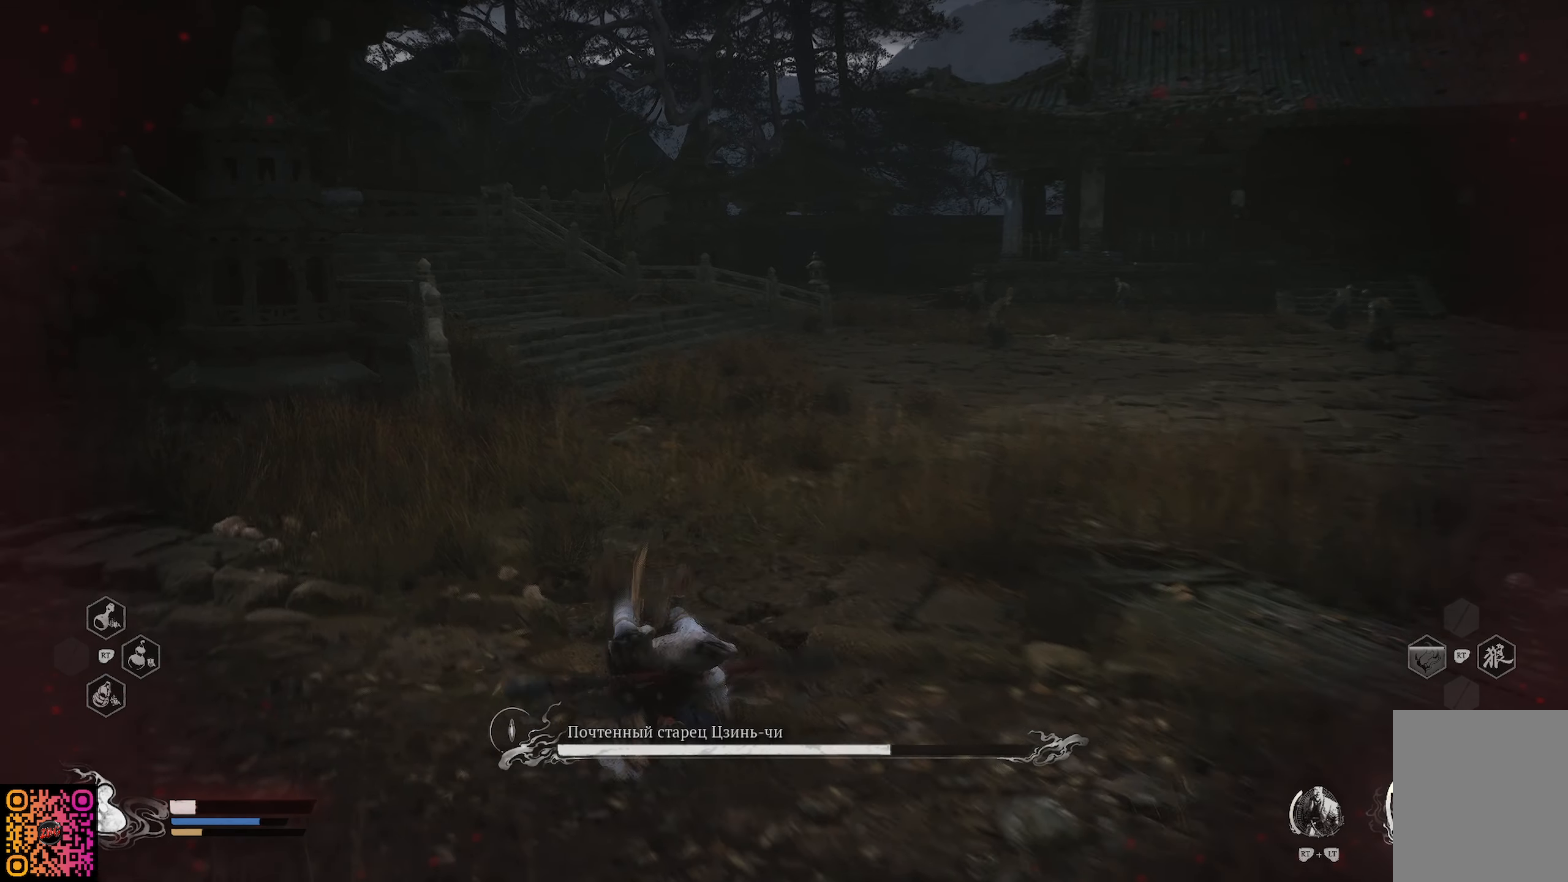
{"buttons": [], "left_stick": "up", "right_stick": "center", "events": [[83, "L1", "down"], [184, "L1", "up"], [267, "L1", "down"], [317, "L1", "up"]]}
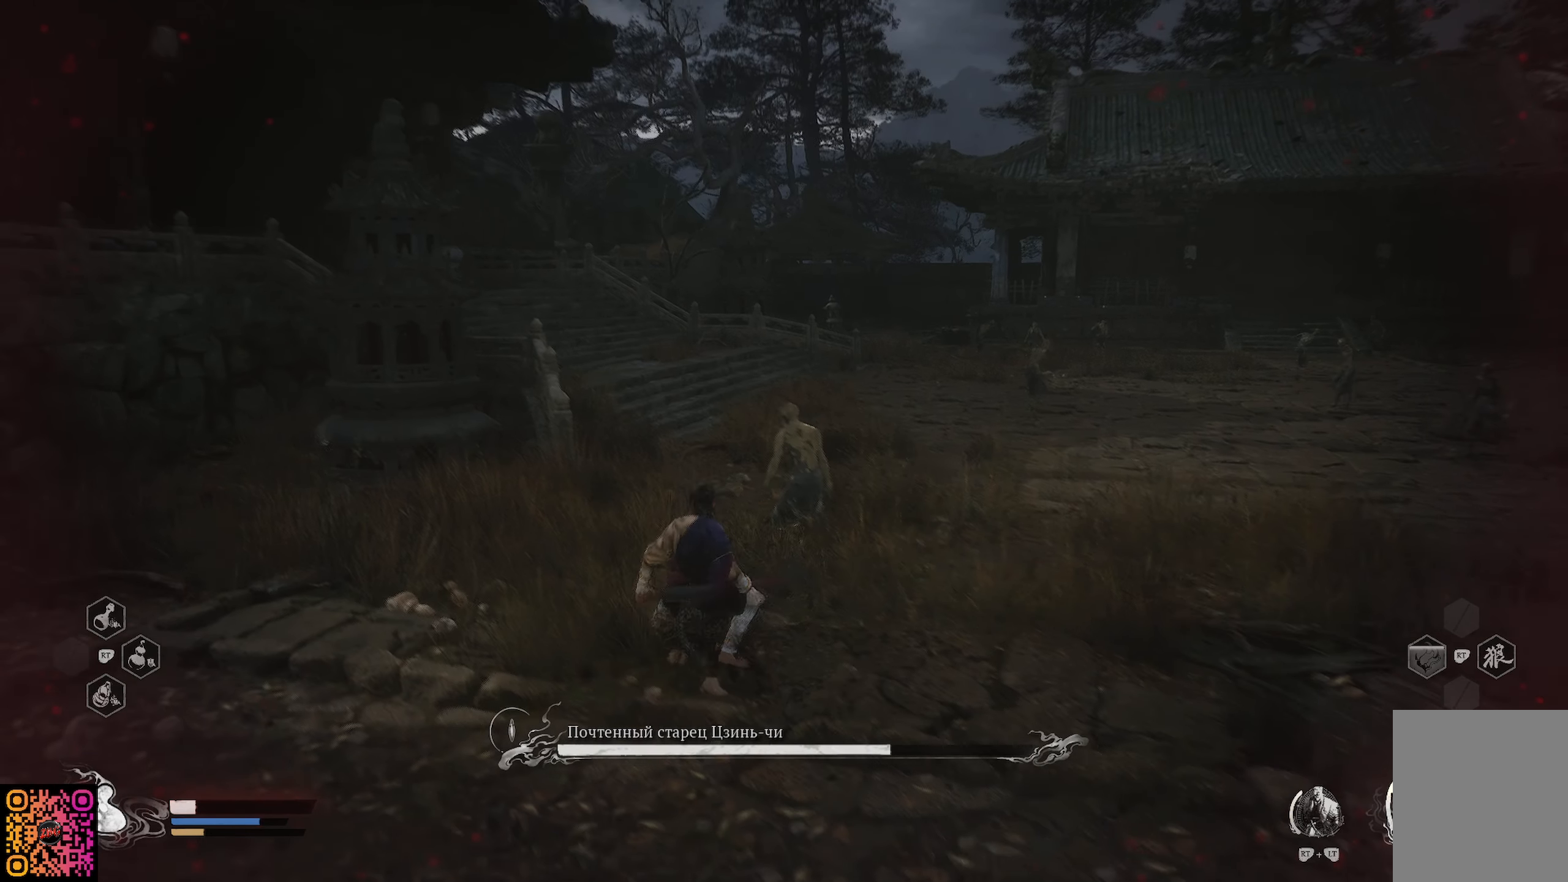
{"buttons": ["L1"], "left_stick": "up", "right_stick": "center", "events": [[33, "L1", "down"], [133, "L1", "up"], [266, "L1", "down"], [383, "L1", "up"], [500, "L1", "down"]]}
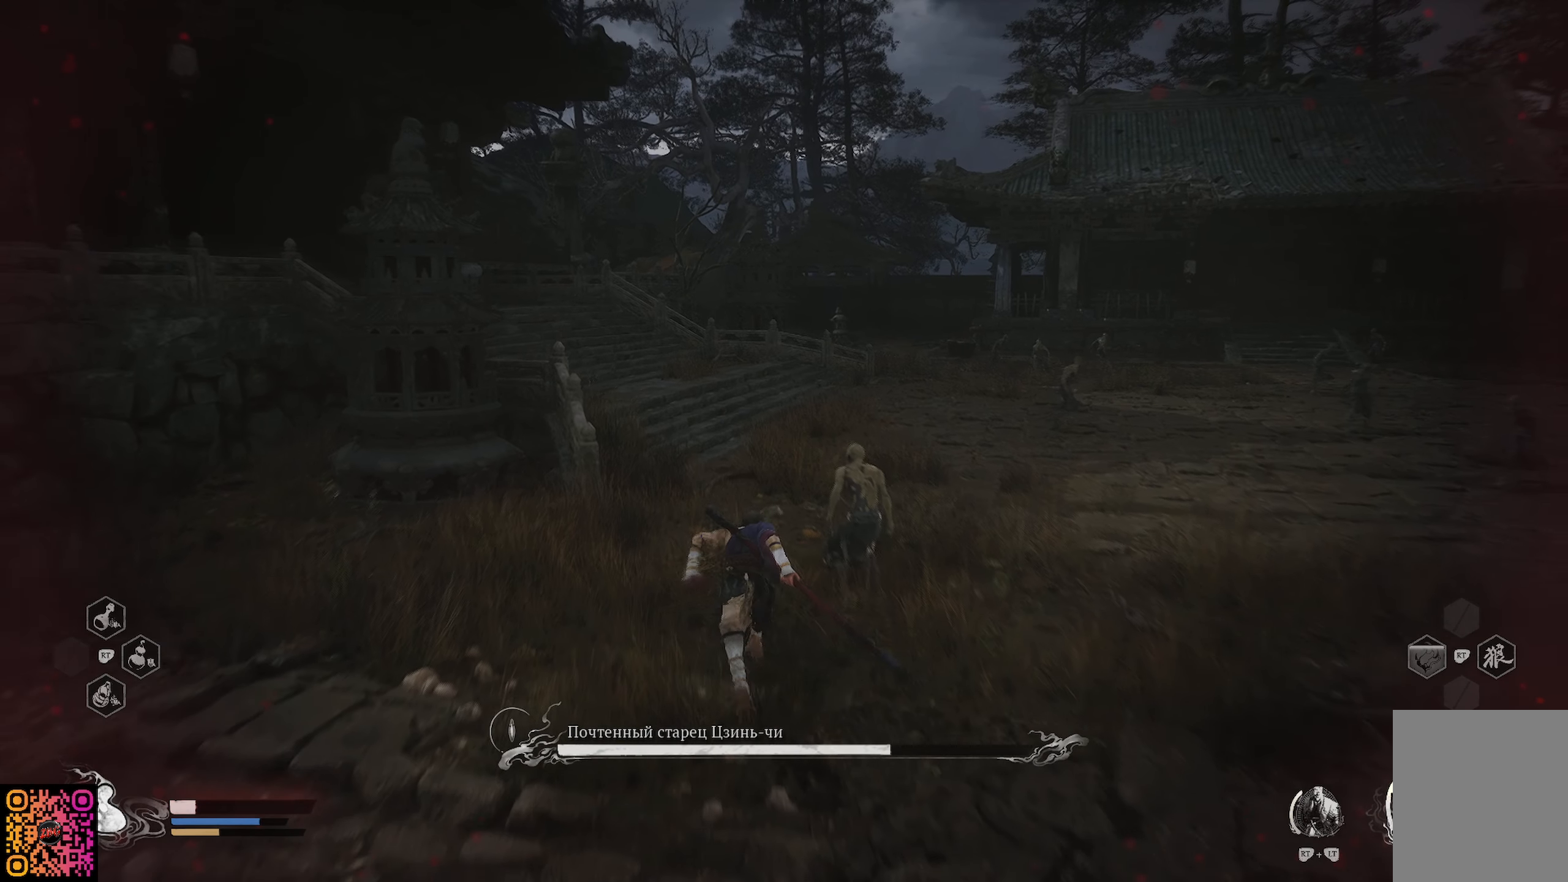
{"buttons": [], "left_stick": "up", "right_stick": "center", "events": [[167, "L1", "up"], [250, "L1", "down"], [384, "L1", "up"]]}
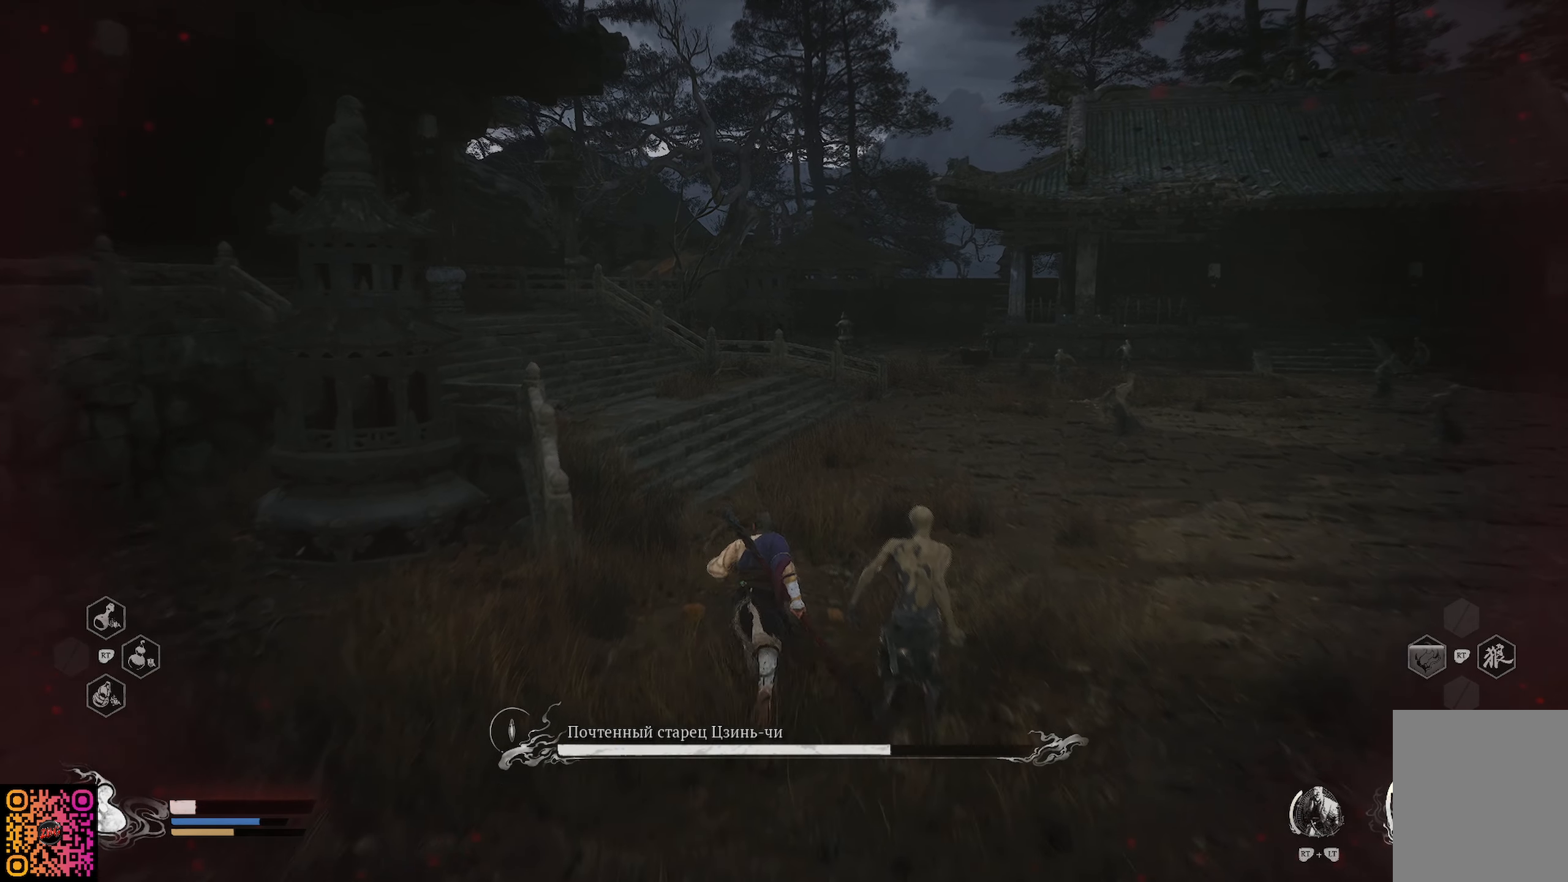
{"buttons": [], "left_stick": "up", "right_stick": "center", "events": []}
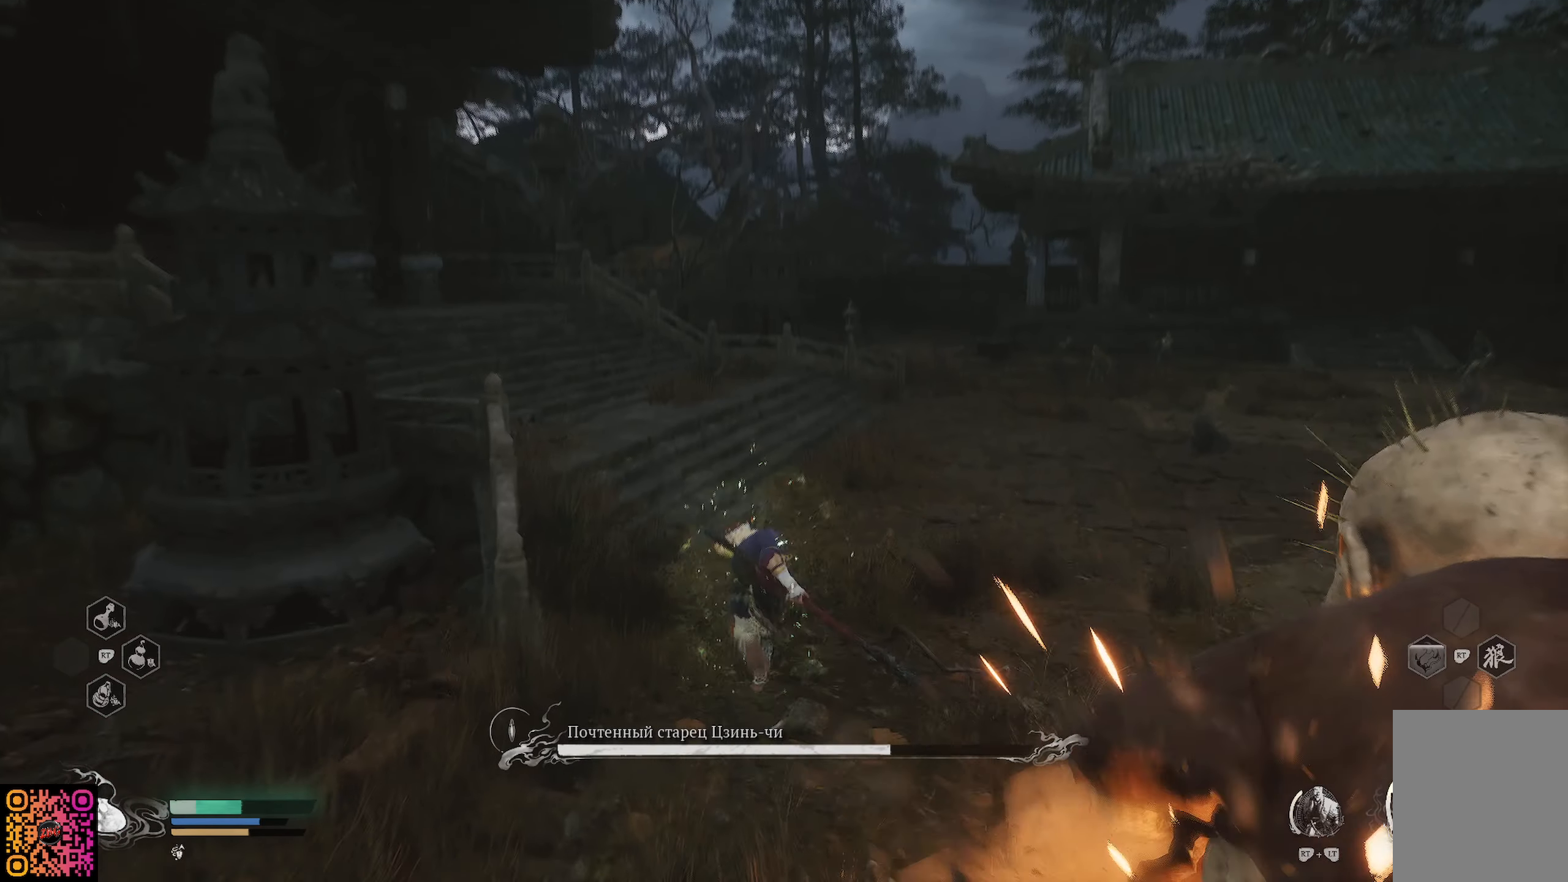
{"buttons": [], "left_stick": "up", "right_stick": "right", "events": [[384, "right_stick", "right"]]}
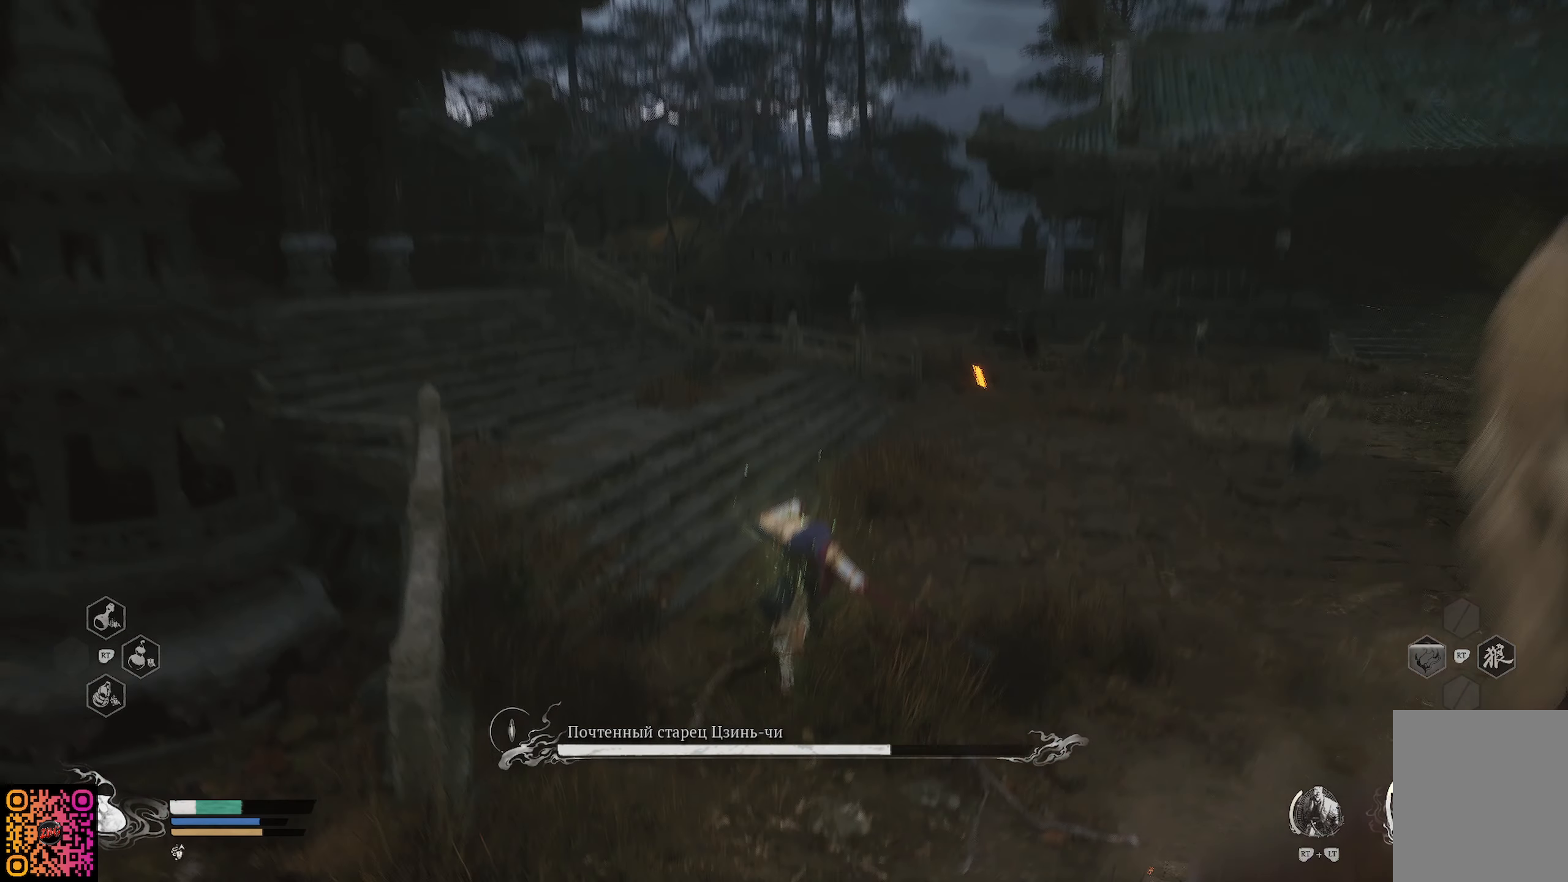
{"buttons": [], "left_stick": "up", "right_stick": "center", "events": [[200, "right_stick", "center"]]}
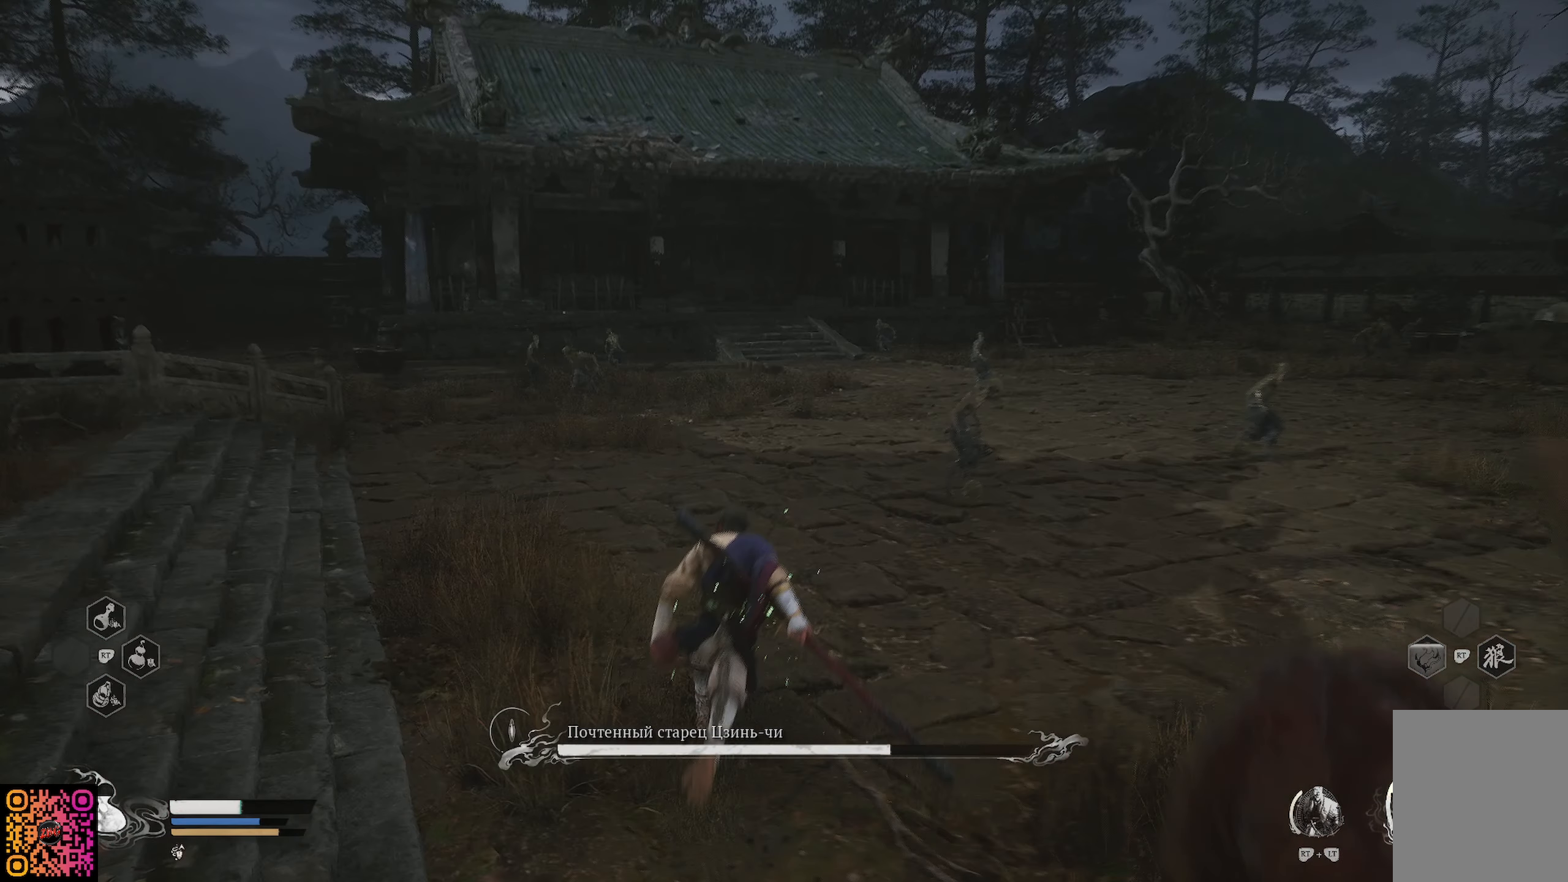
{"buttons": ["B"], "left_stick": "up-left", "right_stick": "center", "events": [[134, "B", "down"], [434, "left_stick", "up-left"]]}
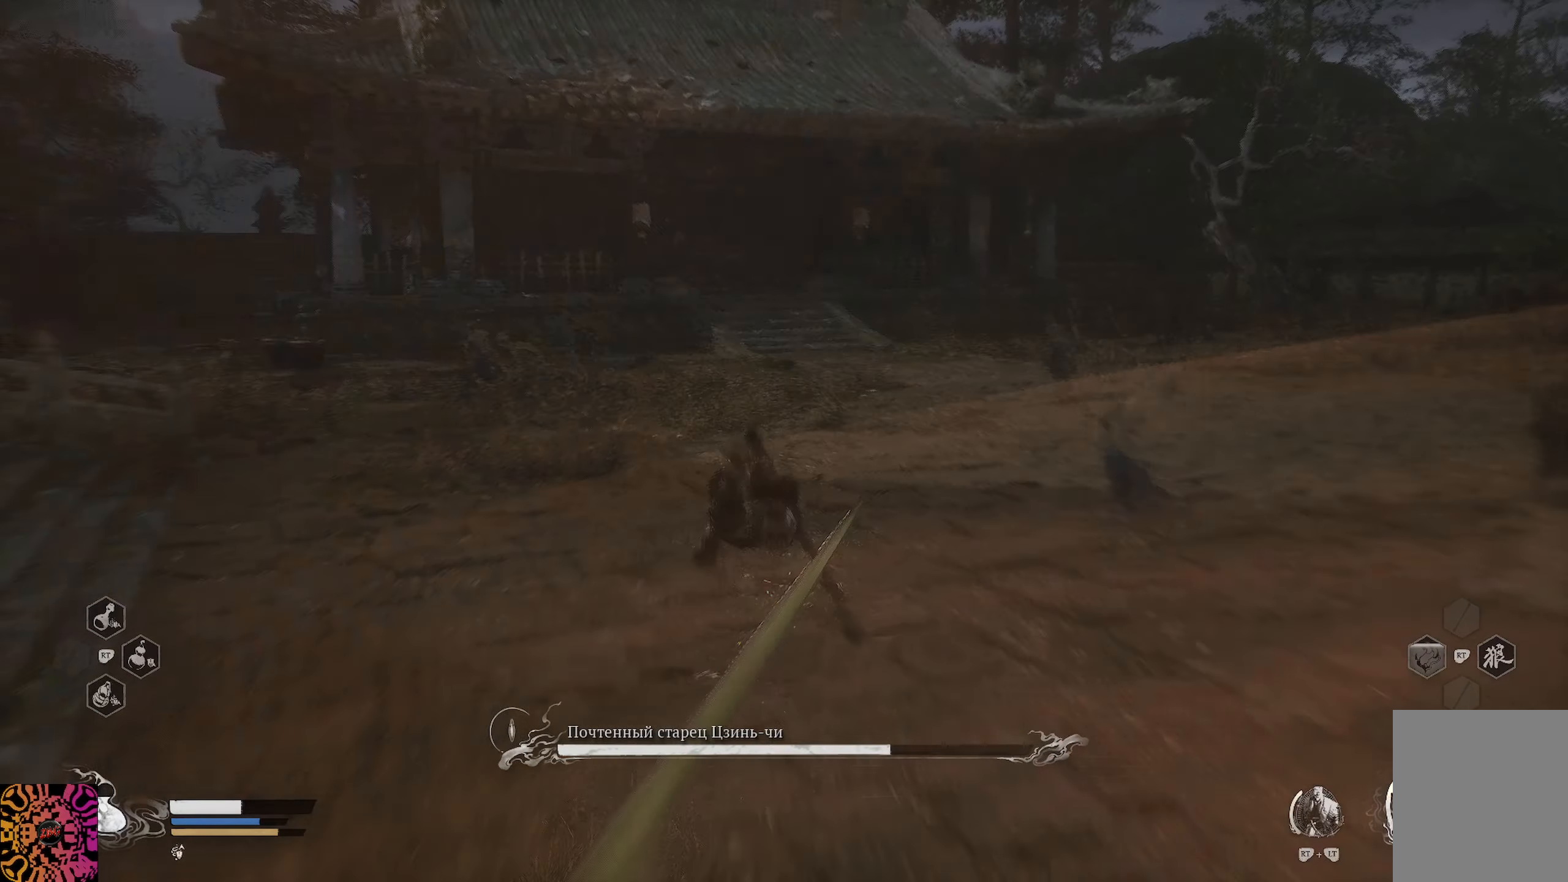
{"buttons": [], "left_stick": "up-left", "right_stick": "center", "events": [[484, "B", "up"]]}
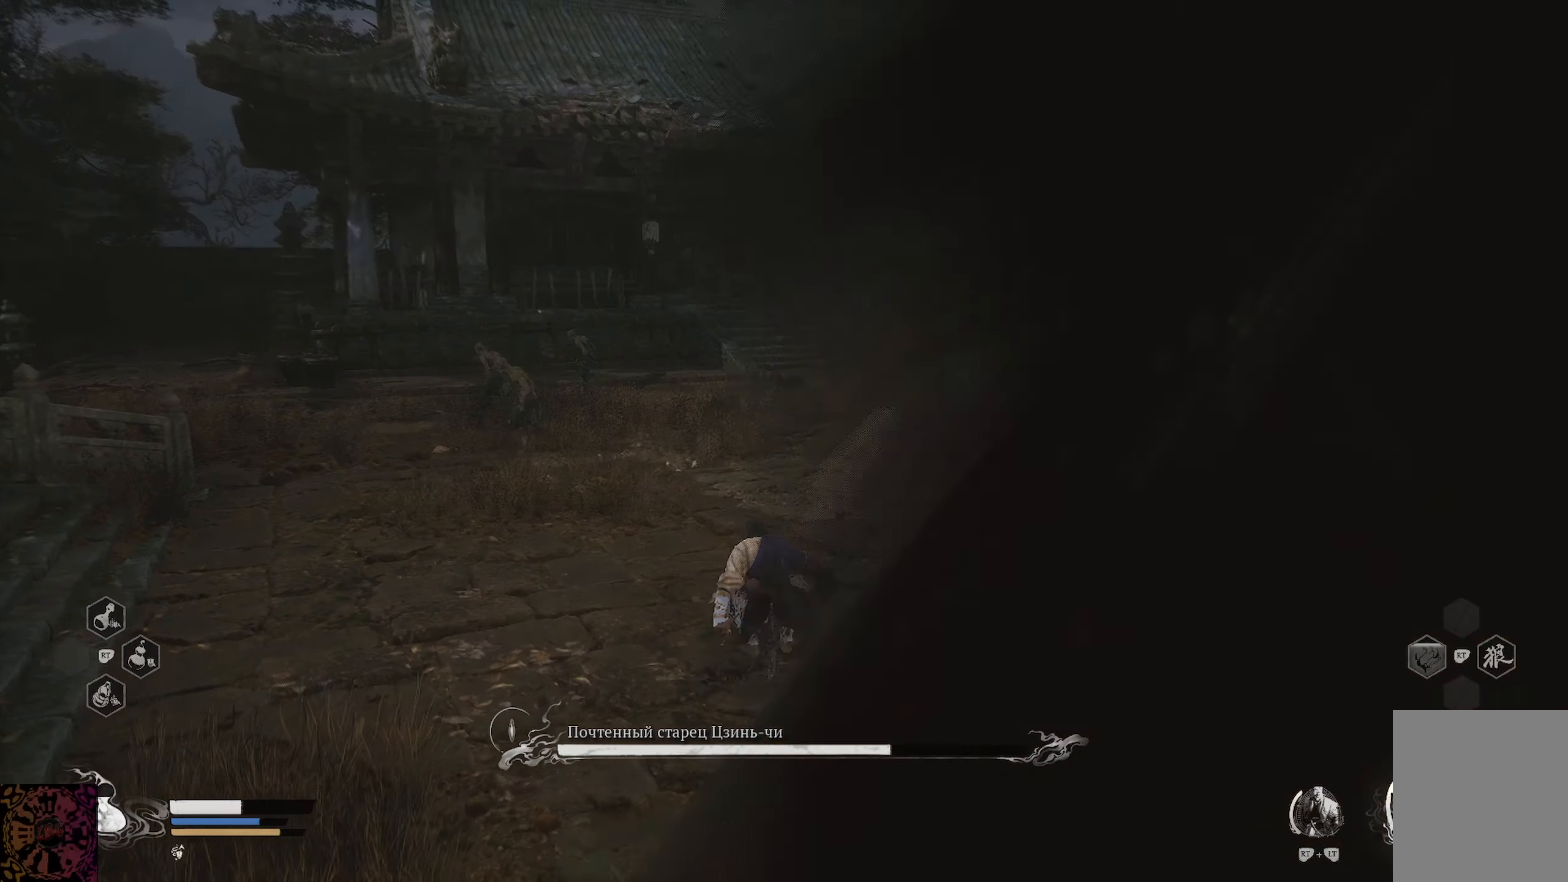
{"buttons": ["R1"], "left_stick": "up-left", "right_stick": "center", "events": [[267, "R1", "down"]]}
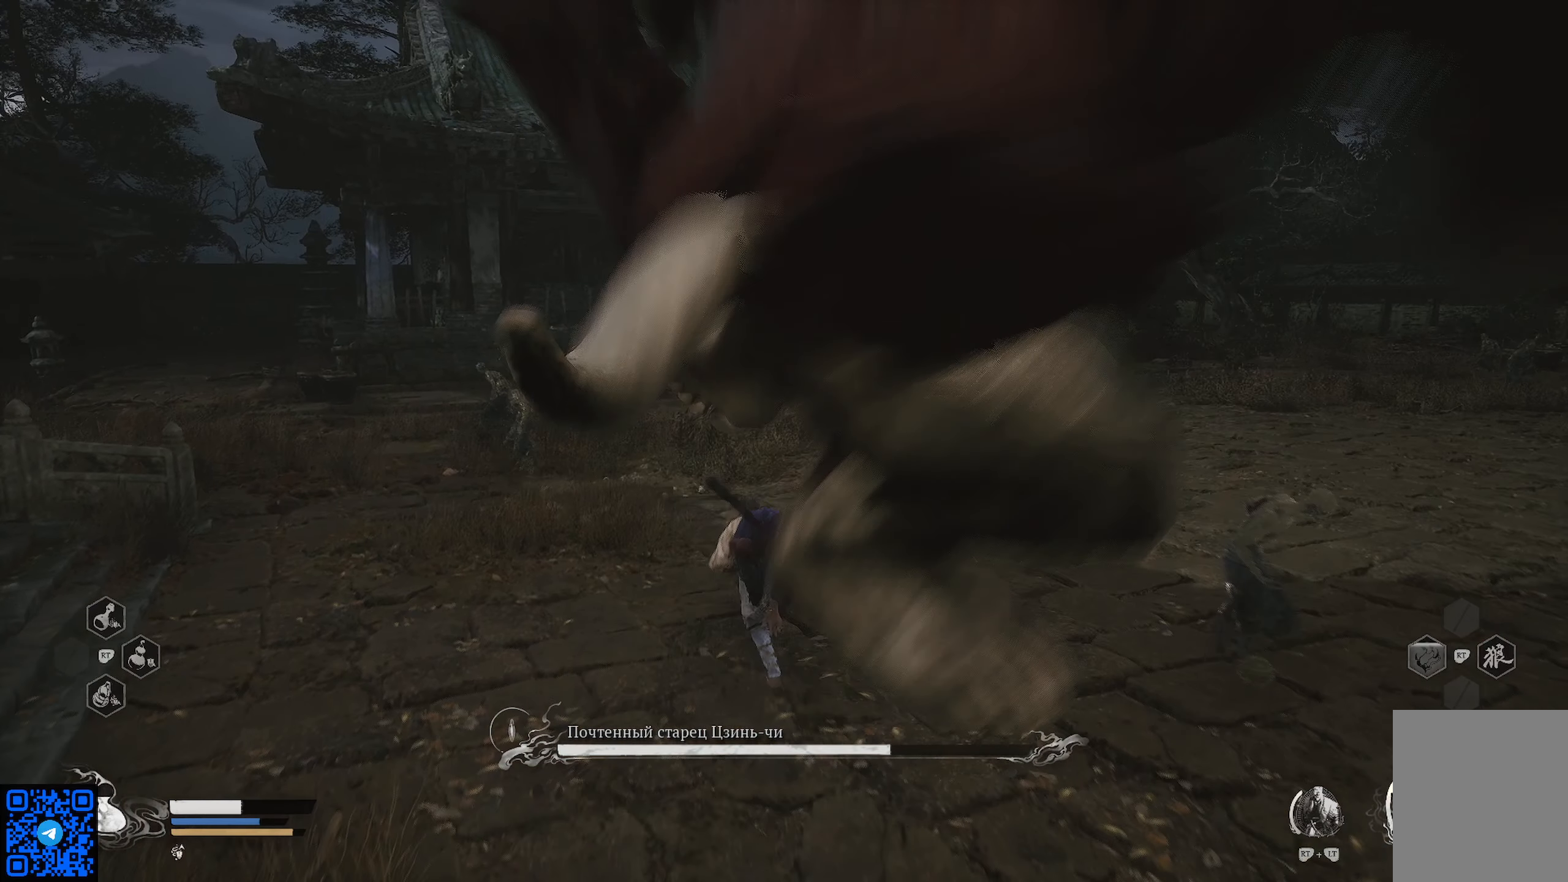
{"buttons": ["R1"], "left_stick": "up-left", "right_stick": "center", "events": []}
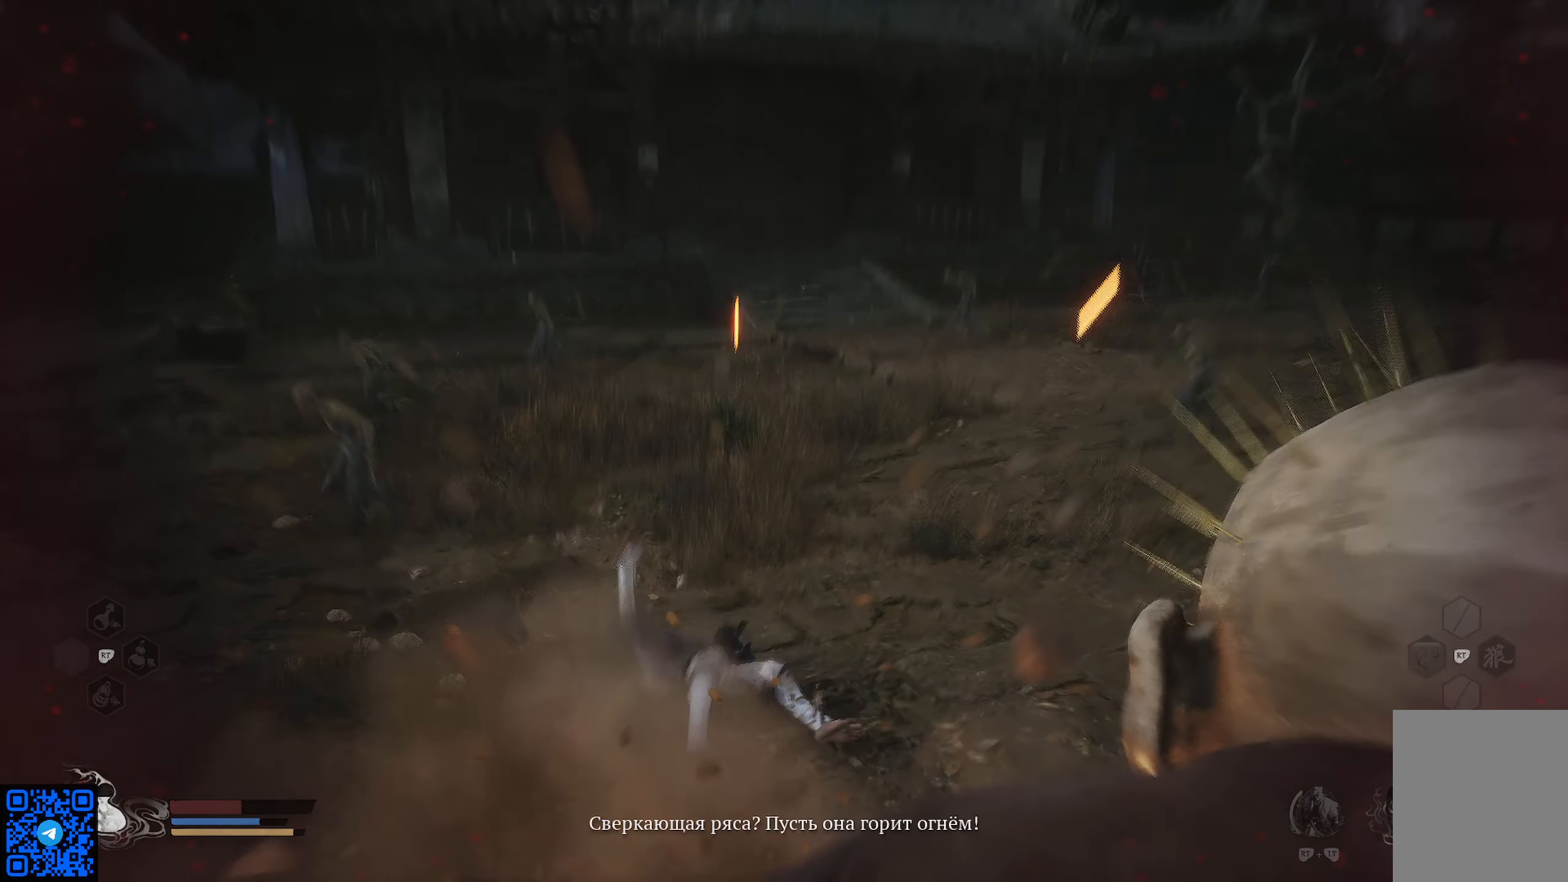
{"buttons": ["R1"], "left_stick": "up-left", "right_stick": "center", "events": []}
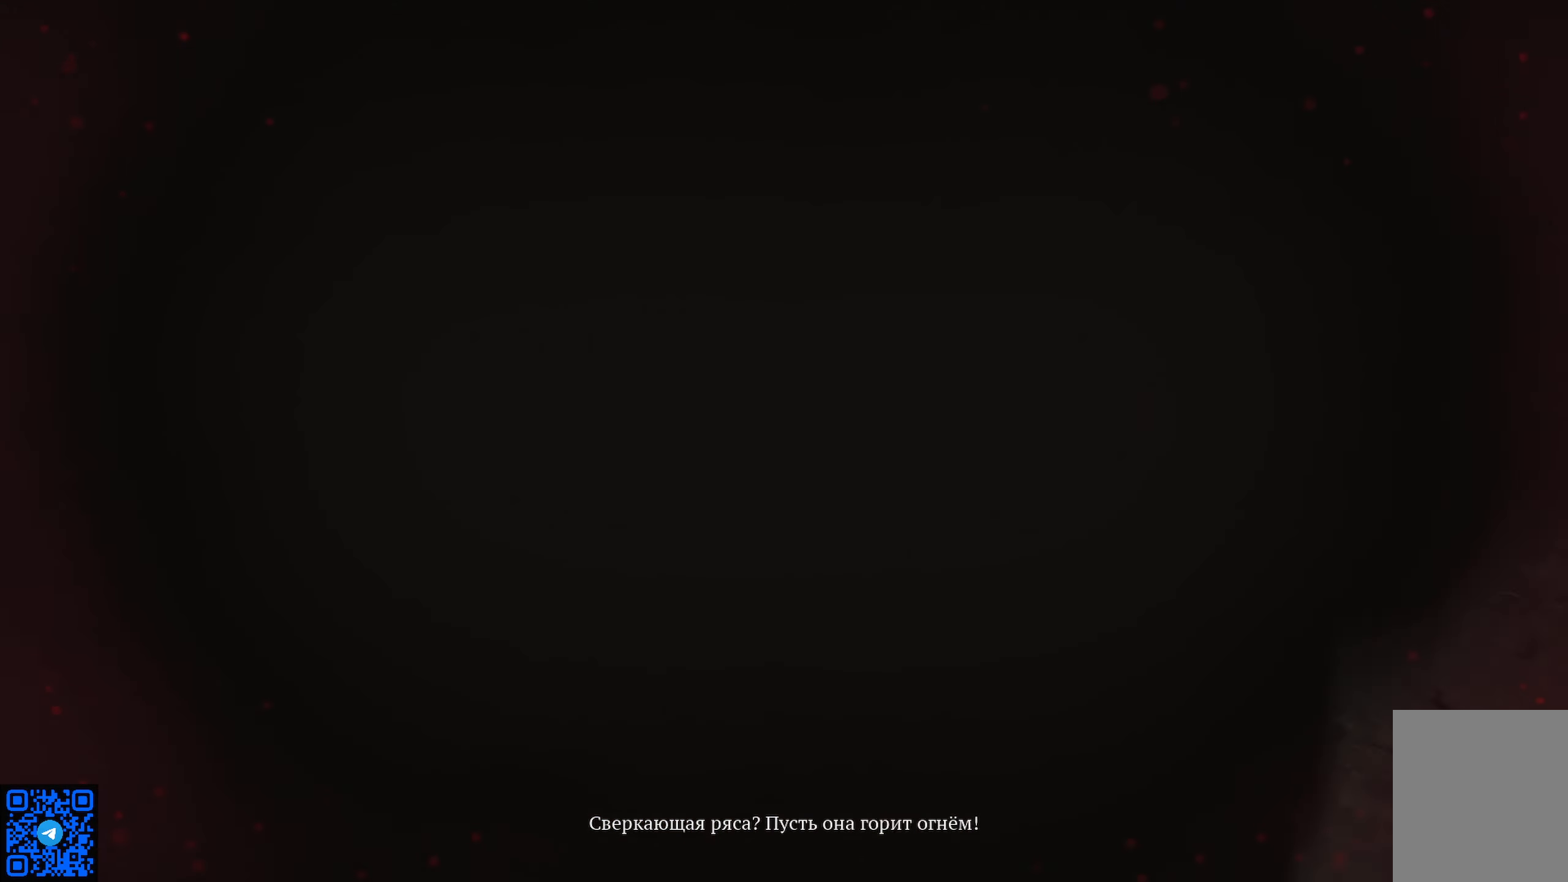
{"buttons": [], "left_stick": "up-left", "right_stick": "center", "events": [[50, "right_stick", "left"], [117, "R1", "up"], [334, "right_stick", "center"]]}
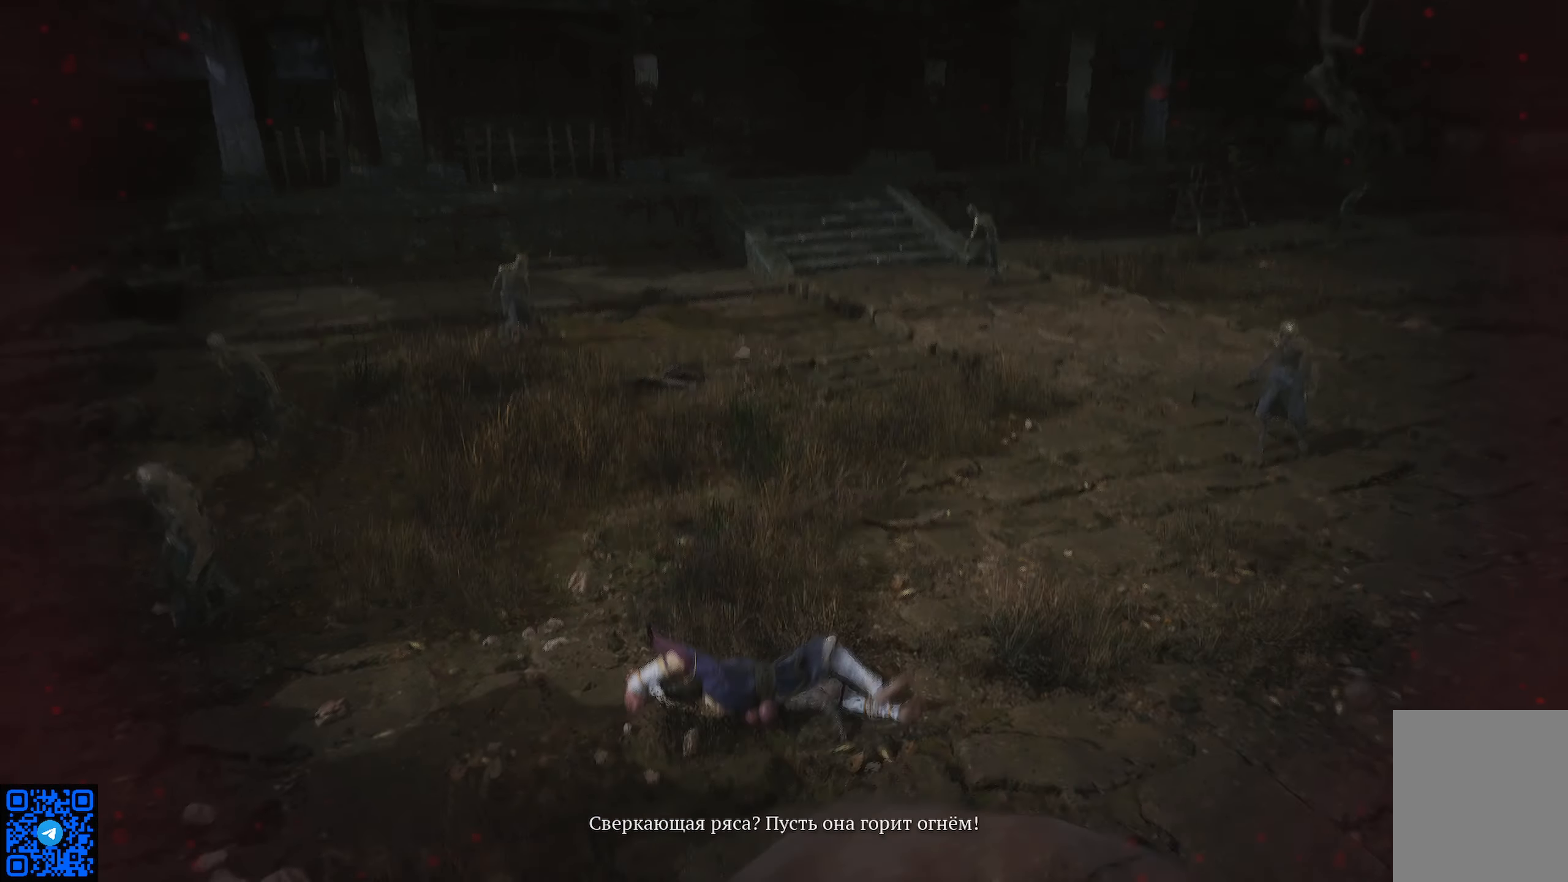
{"buttons": [], "left_stick": "center", "right_stick": "center", "events": [[100, "left_stick", "center"]]}